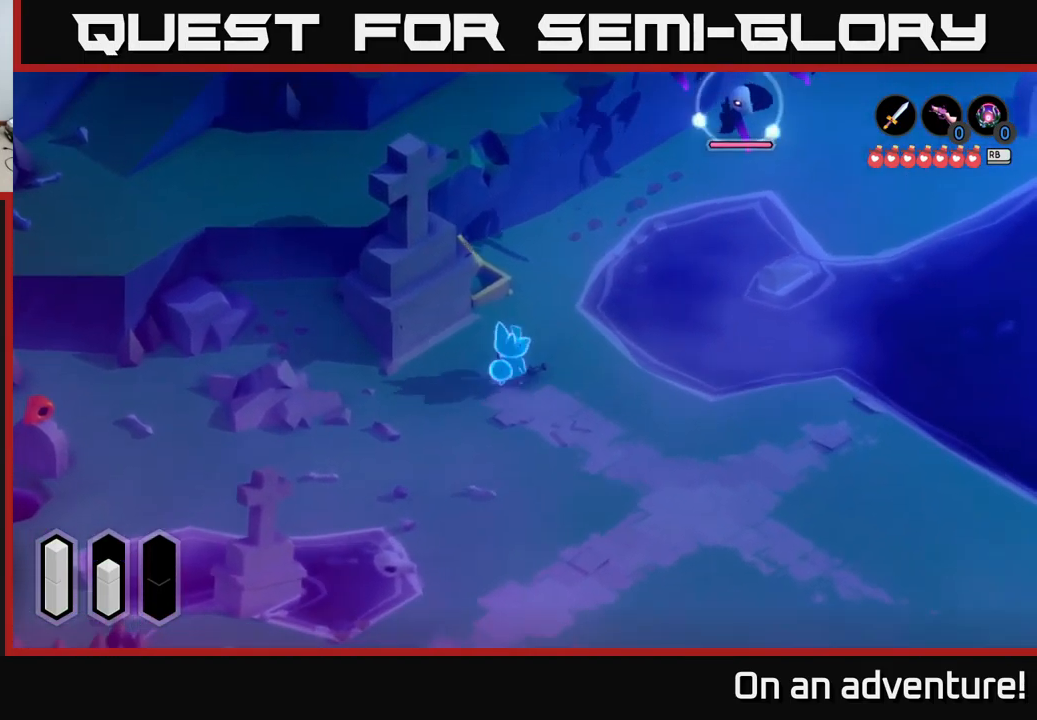
Gameplay with a controller (Xbox layout); each line is a JSON object with the inputs held at the frame after it. "events" lists button and stick changes between this image and that frame as [ms after this image, input, new state], when the widget could be followed in between.
{"buttons": ["L2"], "left_stick": "up", "right_stick": "center", "events": [[333, "left_stick", "up"]]}
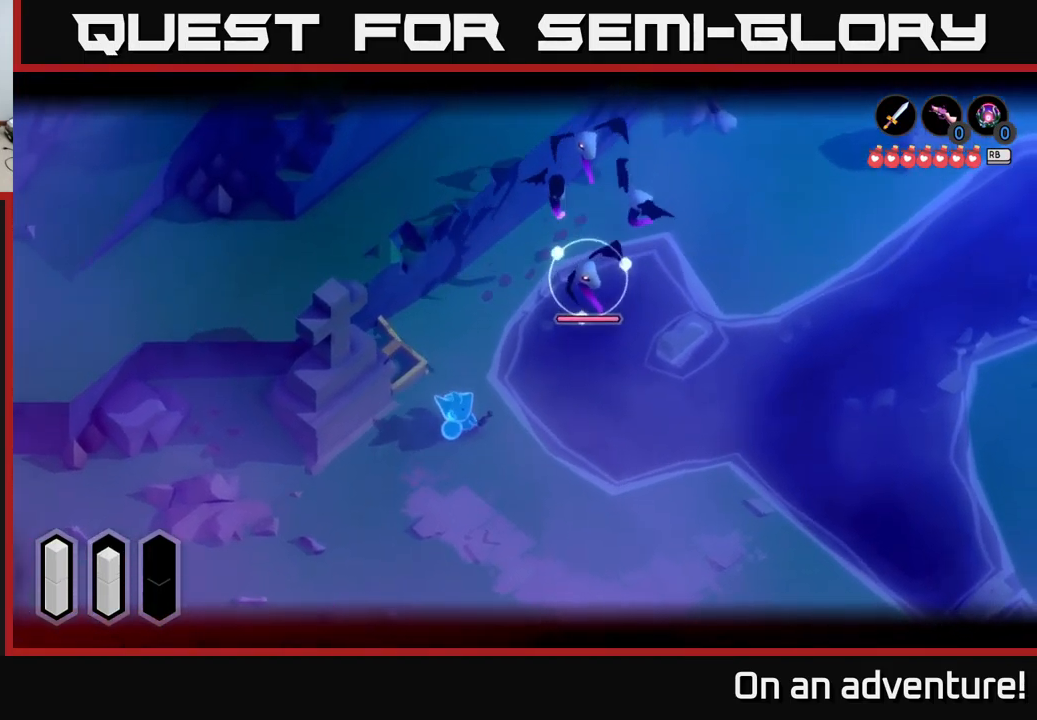
{"buttons": ["L2"], "left_stick": "up", "right_stick": "center", "events": [[250, "X", "down"], [300, "X", "up"], [367, "X", "down"], [450, "X", "up"]]}
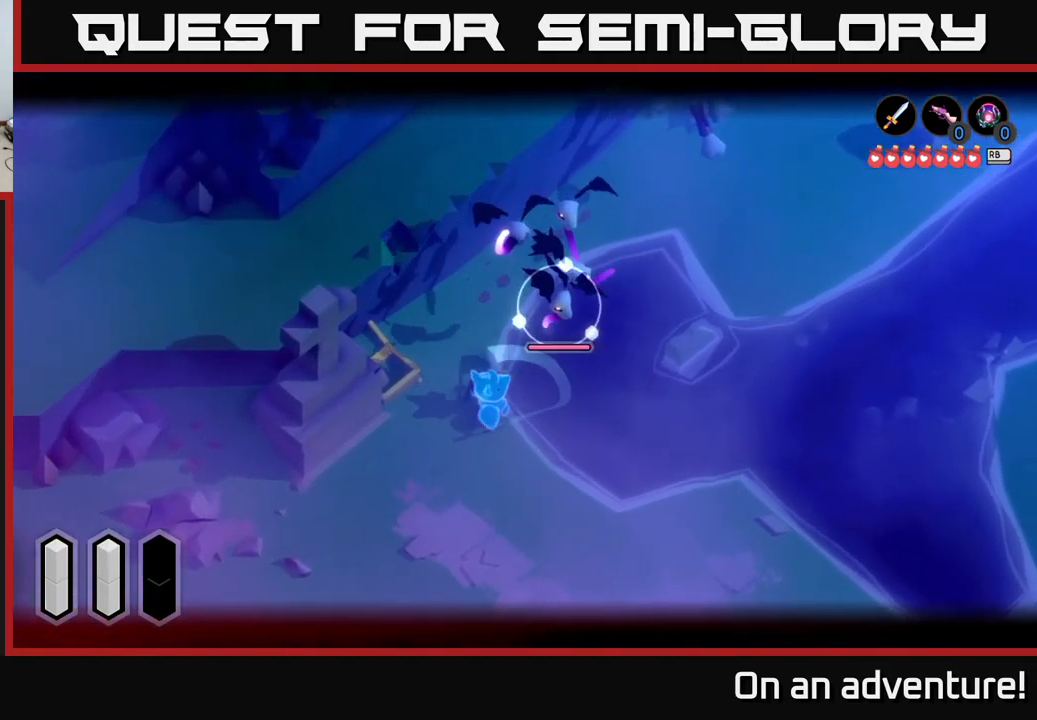
{"buttons": ["L2"], "left_stick": "up", "right_stick": "center", "events": [[67, "X", "down"], [150, "X", "up"], [200, "X", "down"], [300, "X", "up"], [367, "X", "down"], [483, "X", "up"]]}
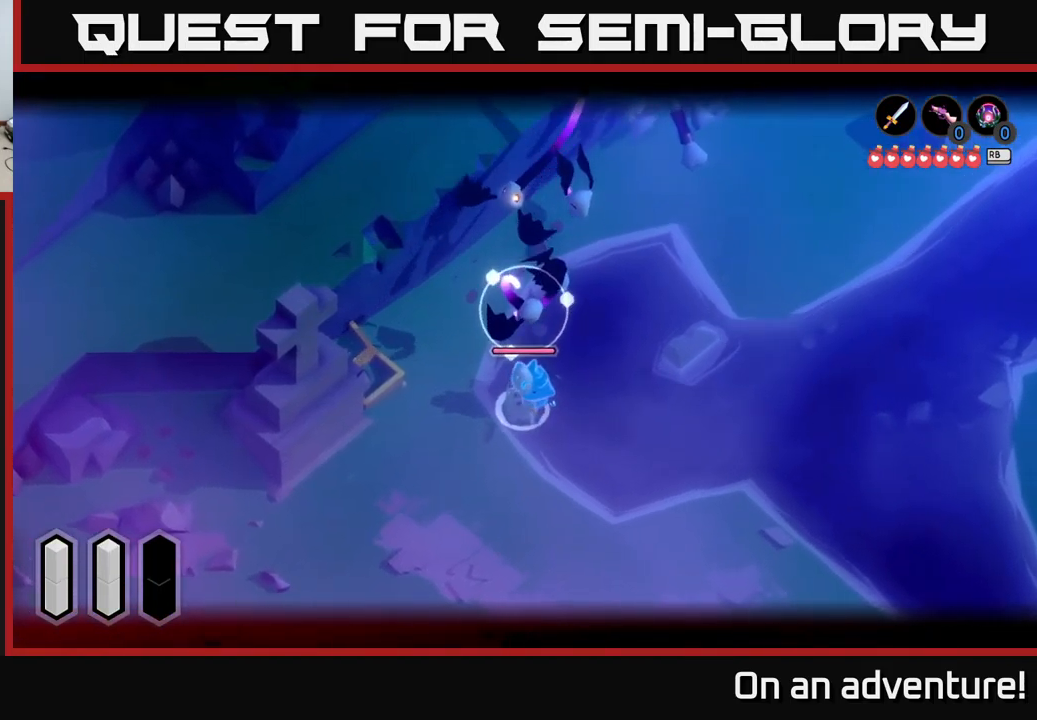
{"buttons": [], "left_stick": "down-left", "right_stick": "center", "events": [[50, "left_stick", "left"], [100, "left_stick", "down-left"], [133, "L2", "up"], [167, "A", "down"], [233, "A", "up"], [333, "A", "down"], [383, "A", "up"], [467, "A", "down"], [500, "A", "up"]]}
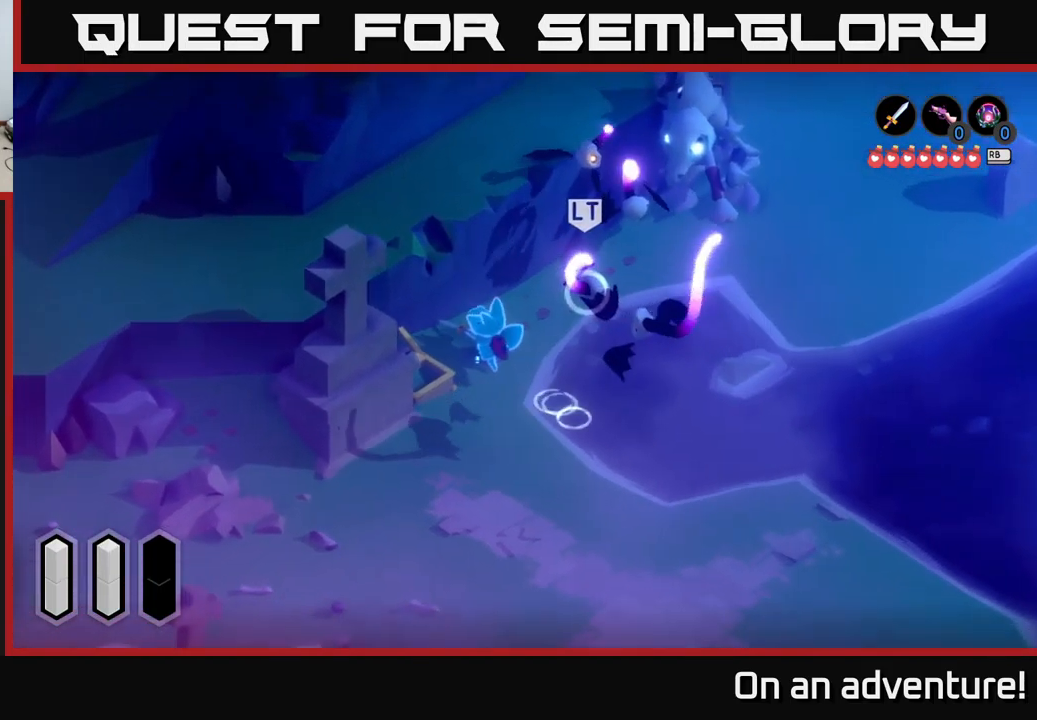
{"buttons": [], "left_stick": "down", "right_stick": "center", "events": [[100, "A", "down"], [167, "A", "up"], [267, "A", "down"], [283, "left_stick", "down"], [333, "A", "up"], [400, "A", "down"], [449, "A", "up"]]}
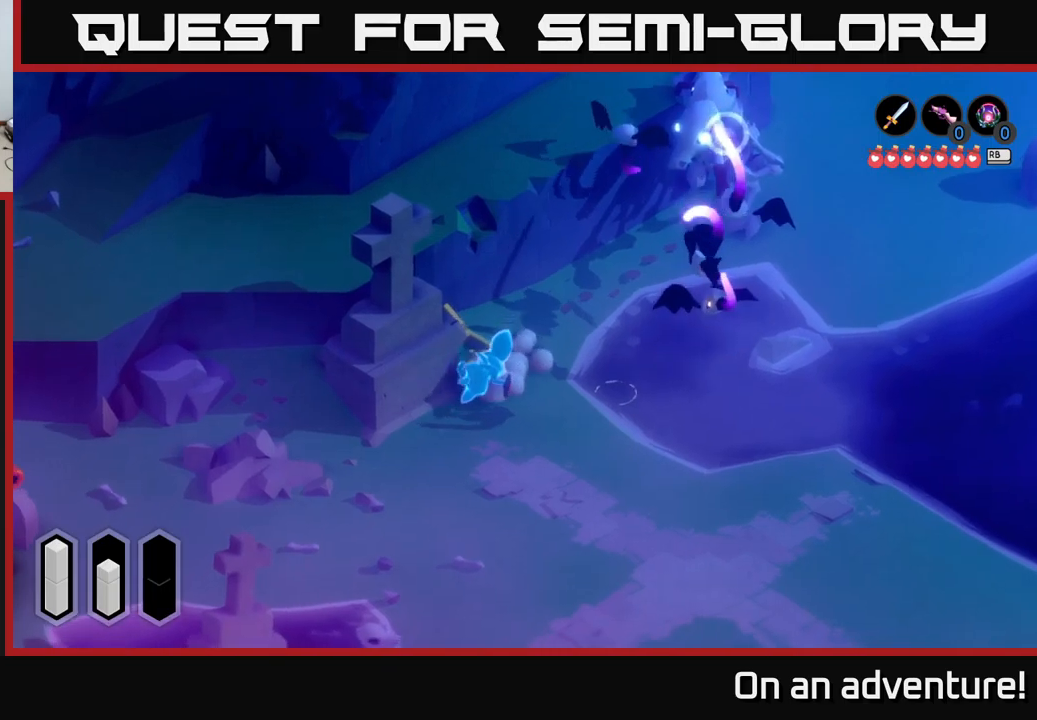
{"buttons": [], "left_stick": "down", "right_stick": "center", "events": [[33, "A", "down"], [150, "A", "up"]]}
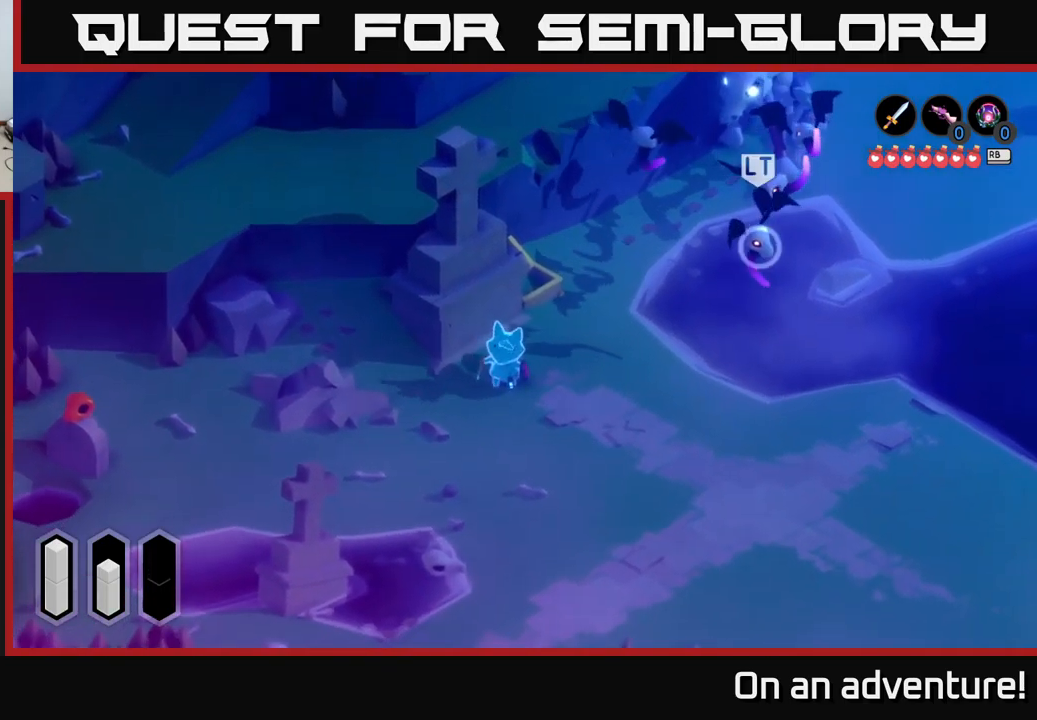
{"buttons": [], "left_stick": "down-right", "right_stick": "center", "events": [[150, "left_stick", "down-right"]]}
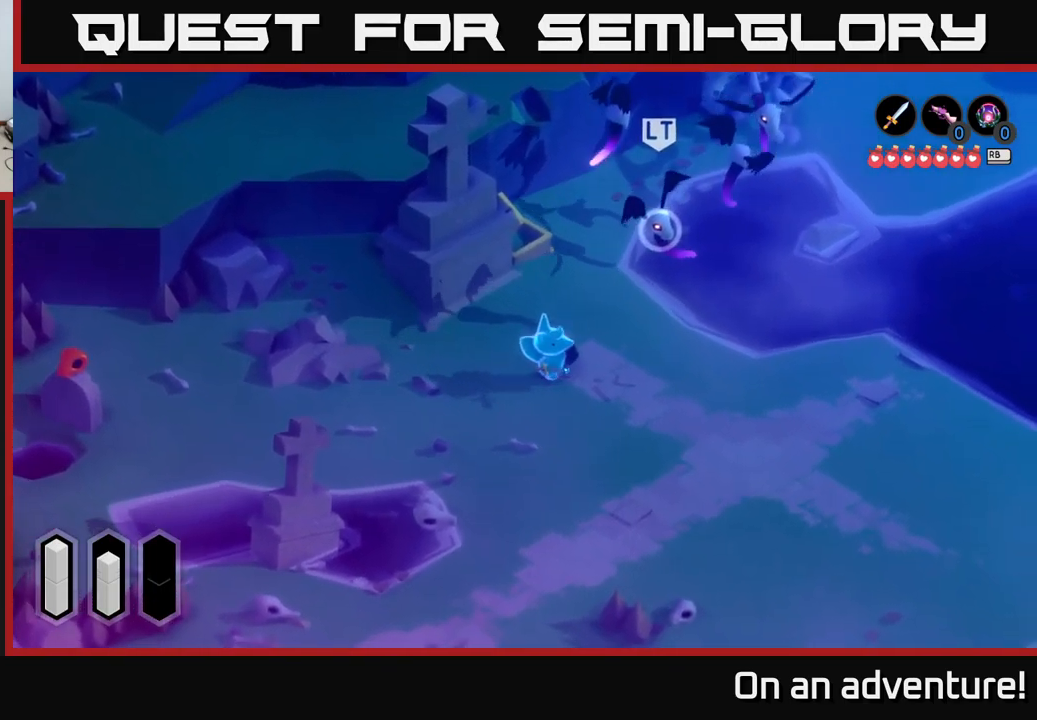
{"buttons": ["X", "L2"], "left_stick": "up-right", "right_stick": "center", "events": [[133, "left_stick", "up-right"], [167, "L2", "down"], [483, "X", "down"]]}
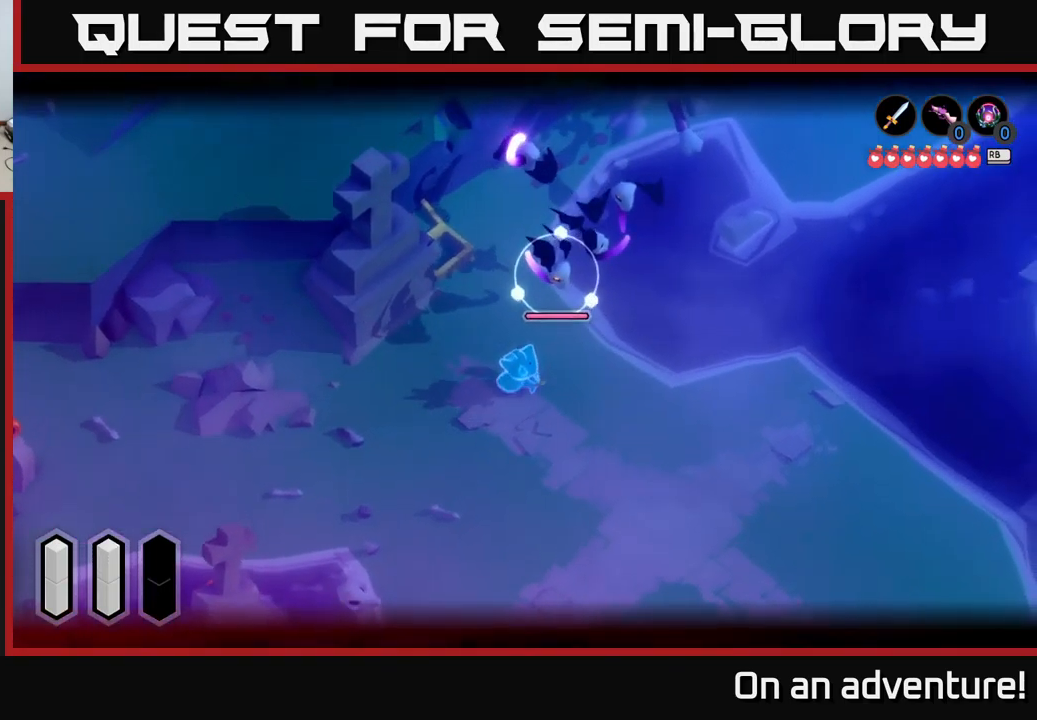
{"buttons": ["X", "L2"], "left_stick": "up", "right_stick": "center", "events": [[67, "X", "up"], [67, "left_stick", "up"], [150, "X", "down"], [233, "X", "up"], [317, "X", "down"], [383, "X", "up"], [450, "X", "down"]]}
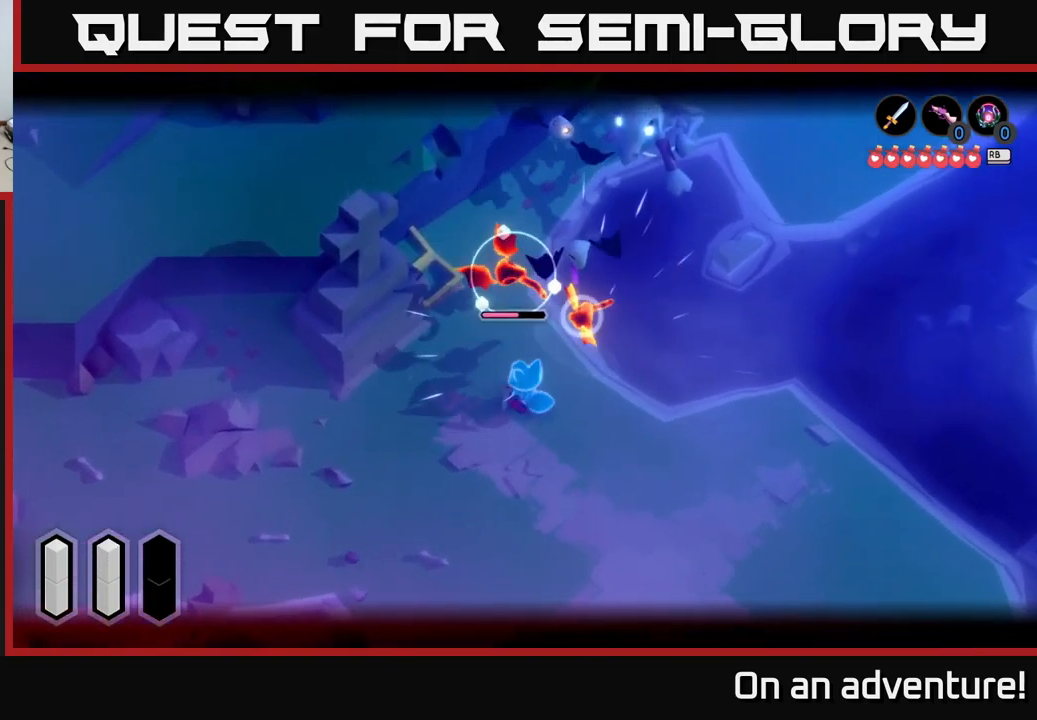
{"buttons": ["X", "L2"], "left_stick": "up", "right_stick": "center", "events": [[50, "X", "up"], [133, "X", "down"], [217, "X", "up"], [283, "X", "down"], [367, "X", "up"], [450, "X", "down"]]}
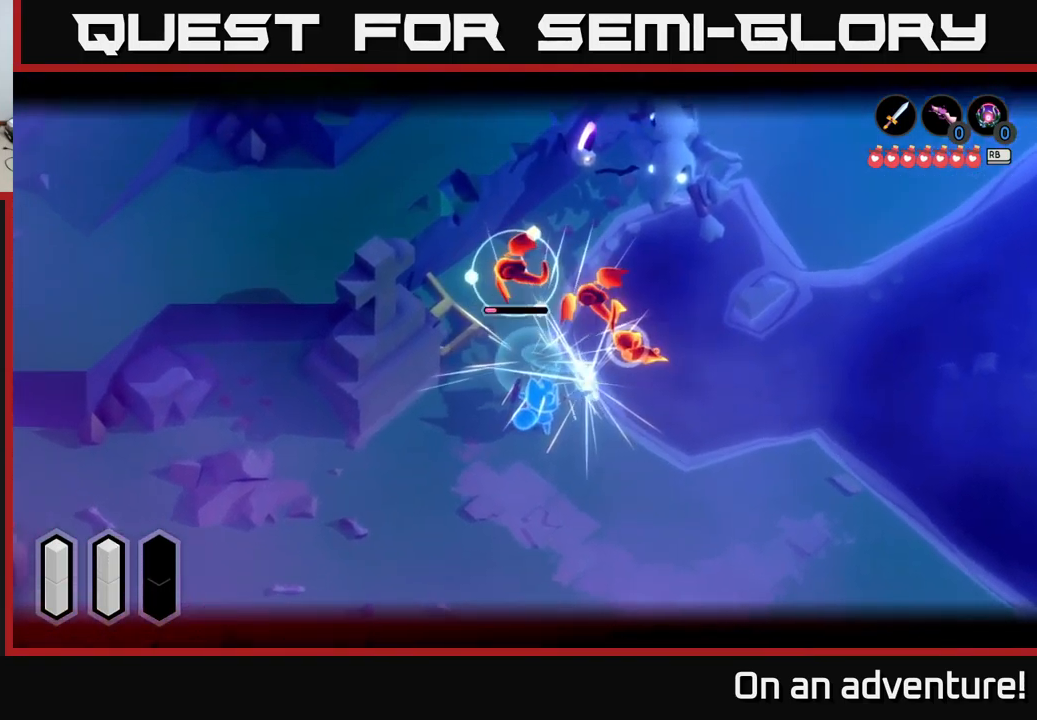
{"buttons": ["L2"], "left_stick": "up", "right_stick": "center", "events": [[67, "X", "up"], [133, "X", "down"], [217, "X", "up"], [283, "X", "down"], [383, "X", "up"]]}
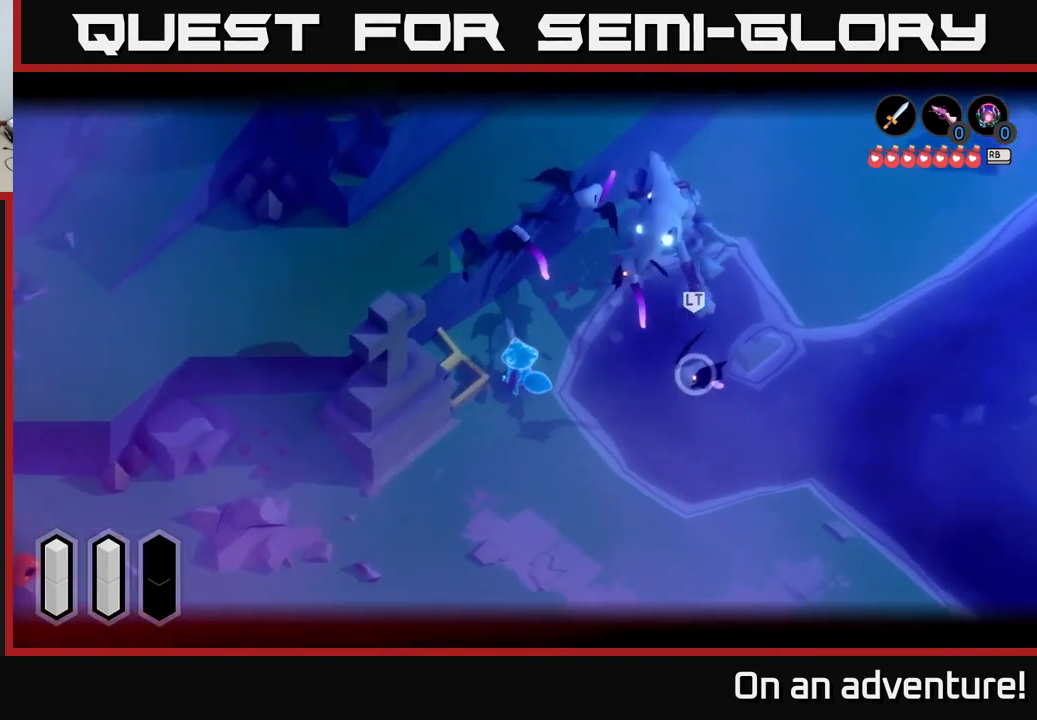
{"buttons": [], "left_stick": "up-right", "right_stick": "center", "events": [[17, "L2", "up"], [33, "left_stick", "center"], [100, "left_stick", "down"], [367, "left_stick", "right"], [450, "left_stick", "up-right"]]}
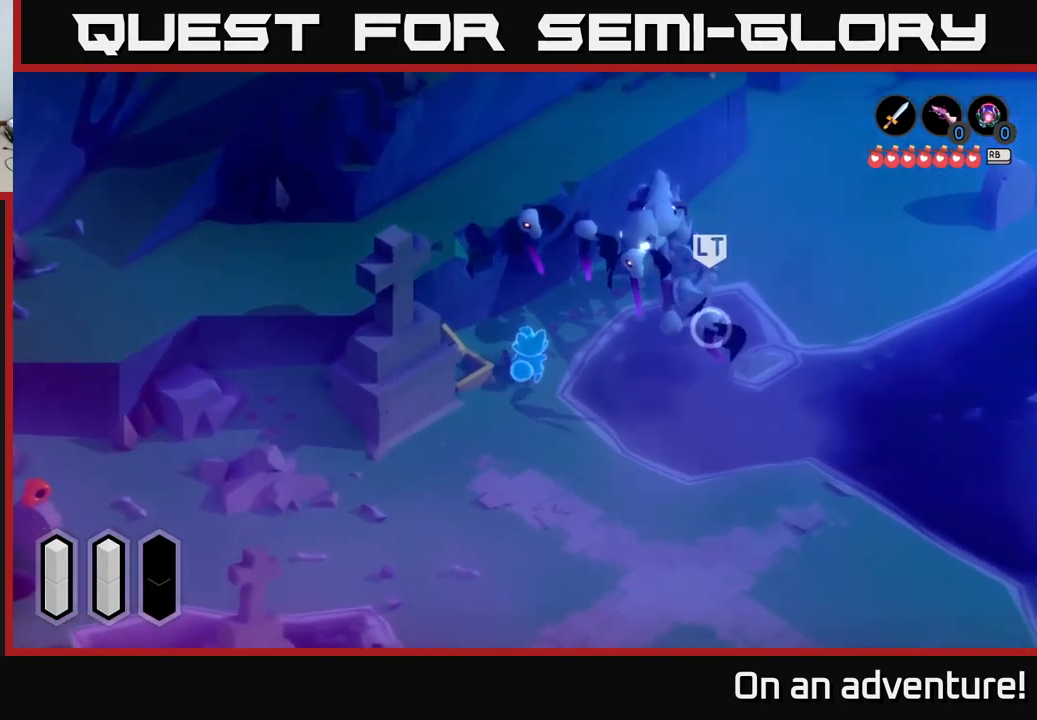
{"buttons": ["A"], "left_stick": "down-left", "right_stick": "center", "events": [[367, "left_stick", "down-left"], [483, "A", "down"]]}
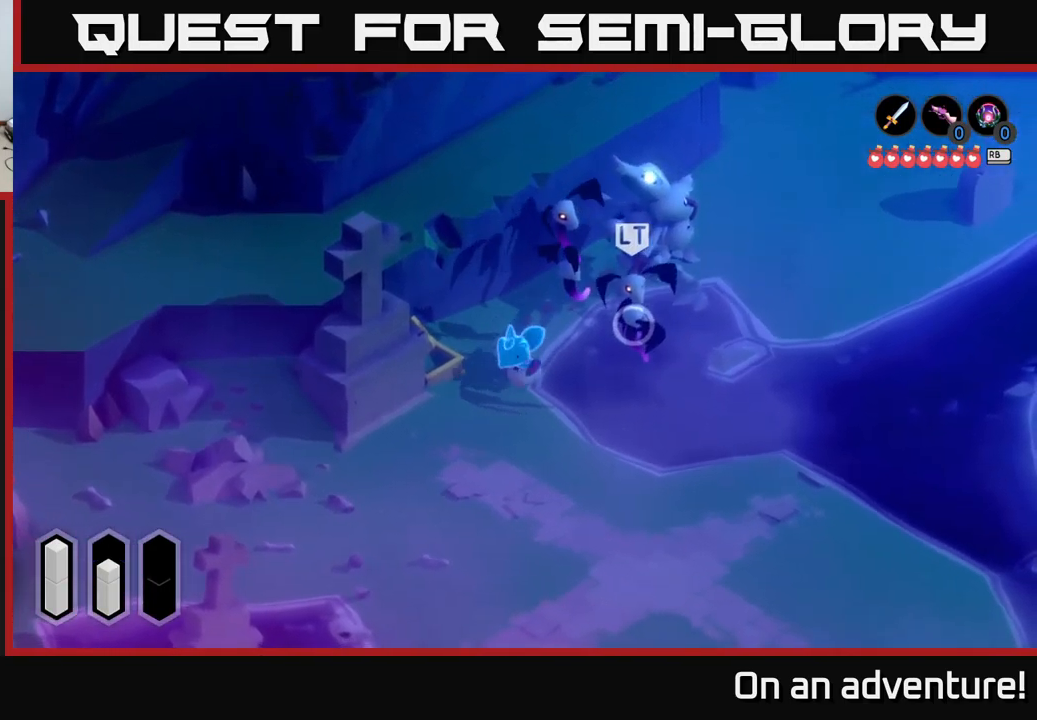
{"buttons": ["A"], "left_stick": "down", "right_stick": "center", "events": [[50, "left_stick", "down"]]}
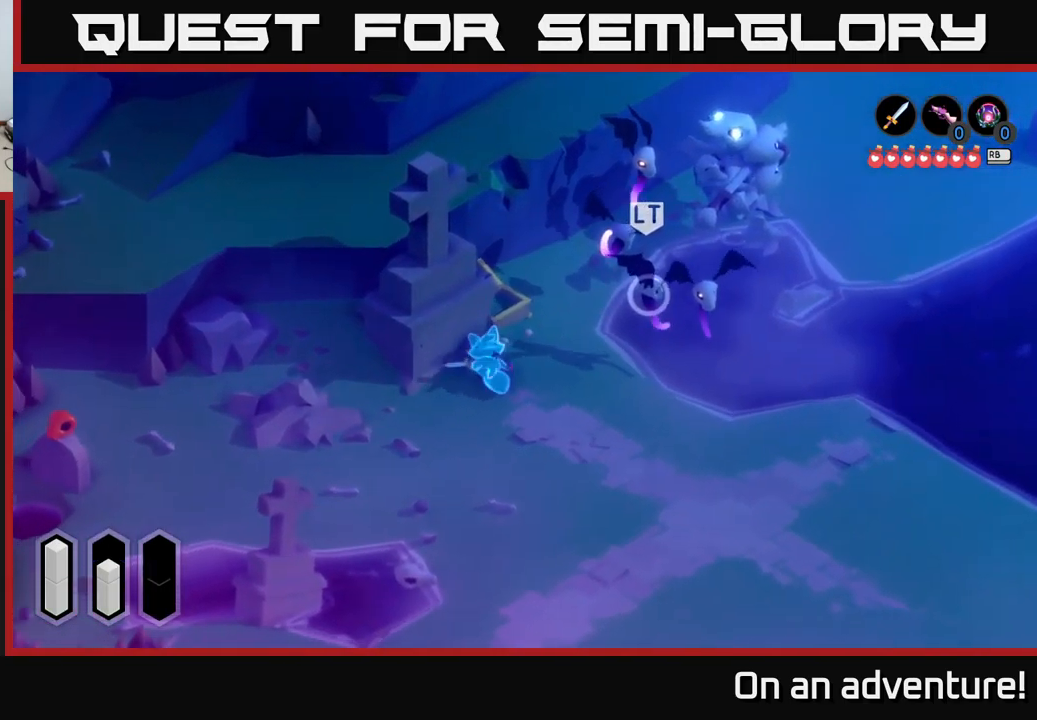
{"buttons": ["A"], "left_stick": "down", "right_stick": "center", "events": []}
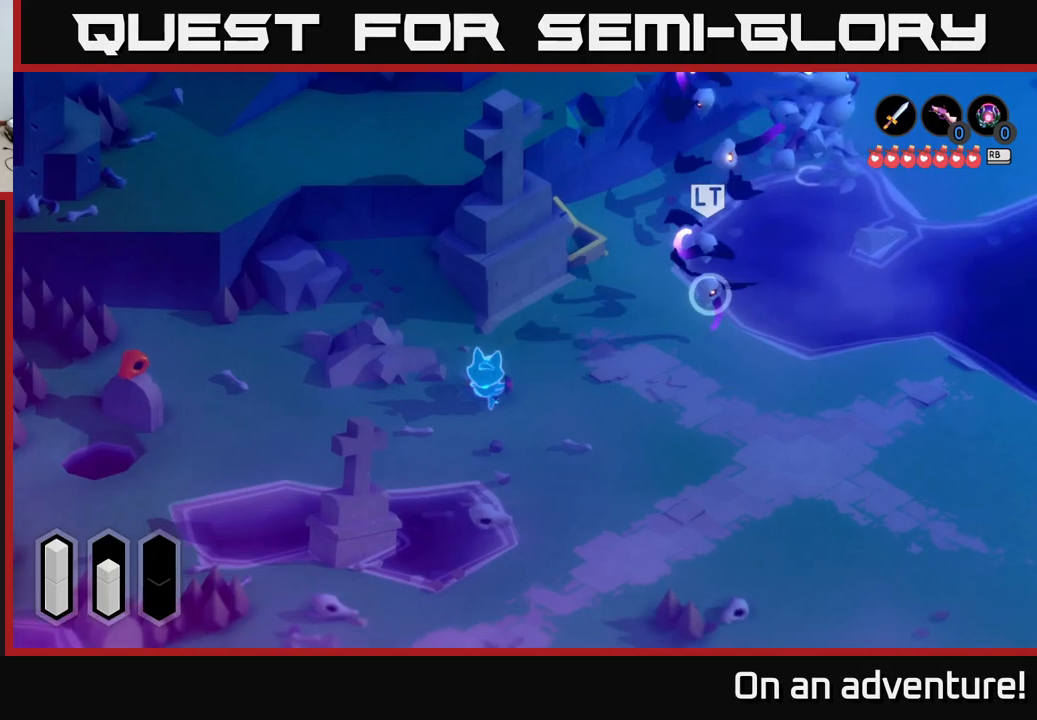
{"buttons": ["A"], "left_stick": "down-right", "right_stick": "center", "events": [[100, "left_stick", "down-right"]]}
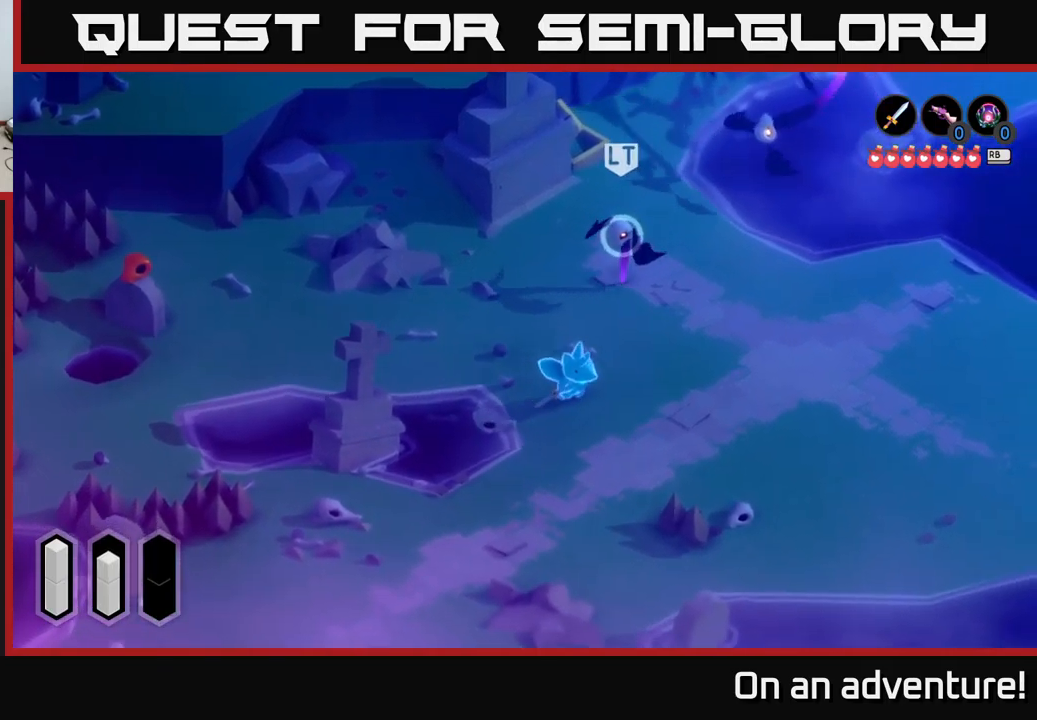
{"buttons": ["X"], "left_stick": "up-left", "right_stick": "center", "events": [[150, "left_stick", "up-right"], [184, "A", "up"], [217, "left_stick", "up"], [300, "X", "down"], [367, "X", "up"], [367, "left_stick", "up-left"], [450, "X", "down"]]}
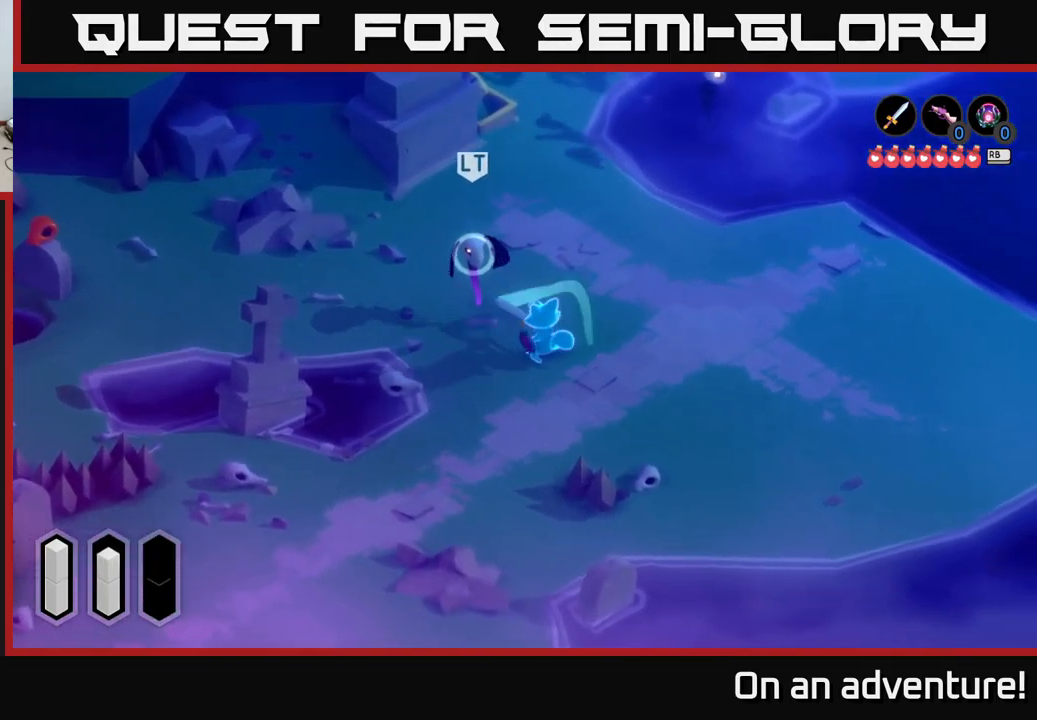
{"buttons": ["X"], "left_stick": "up-left", "right_stick": "center", "events": [[17, "left_stick", "left"], [34, "X", "up"], [134, "X", "down"], [134, "left_stick", "up-left"], [234, "X", "up"], [284, "X", "down"], [384, "X", "up"], [450, "X", "down"]]}
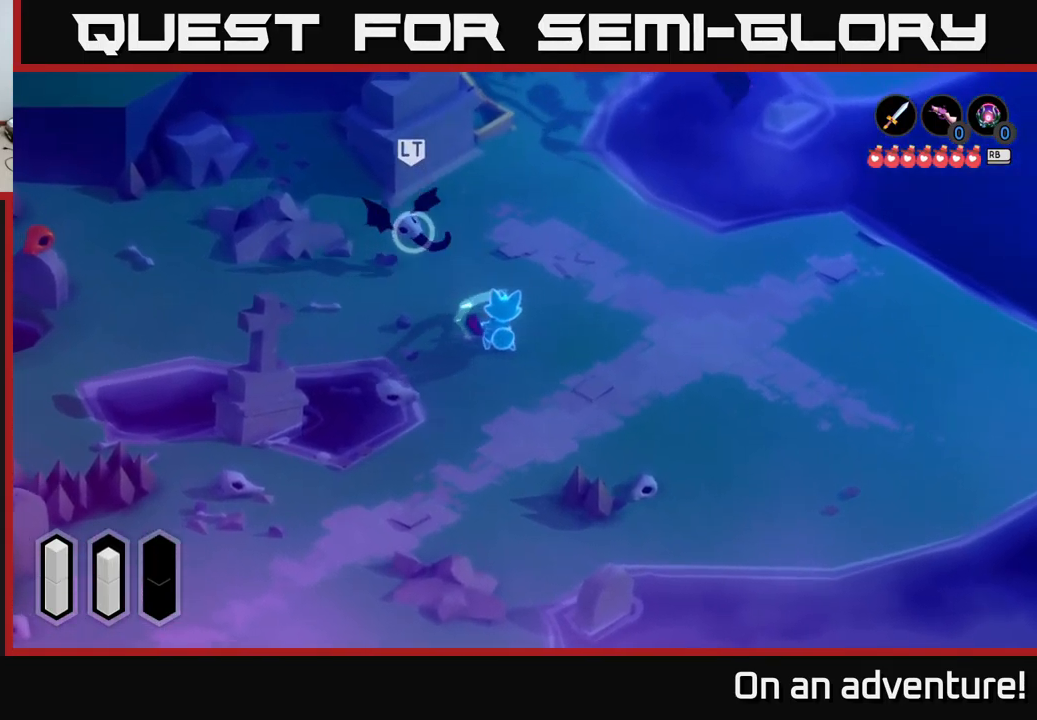
{"buttons": [], "left_stick": "up-left", "right_stick": "center", "events": [[84, "X", "up"], [150, "X", "down"], [250, "X", "up"], [317, "X", "down"], [450, "X", "up"]]}
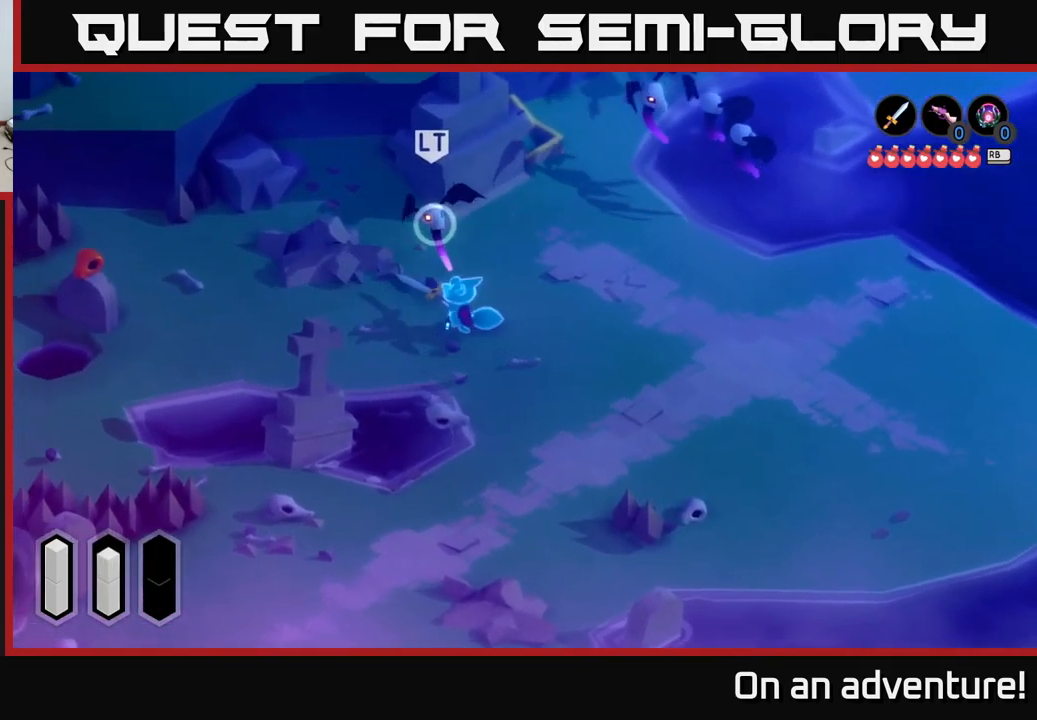
{"buttons": [], "left_stick": "up", "right_stick": "center", "events": [[34, "X", "down"], [134, "X", "up"], [184, "left_stick", "center"], [350, "left_stick", "up"], [417, "X", "down"], [467, "X", "up"]]}
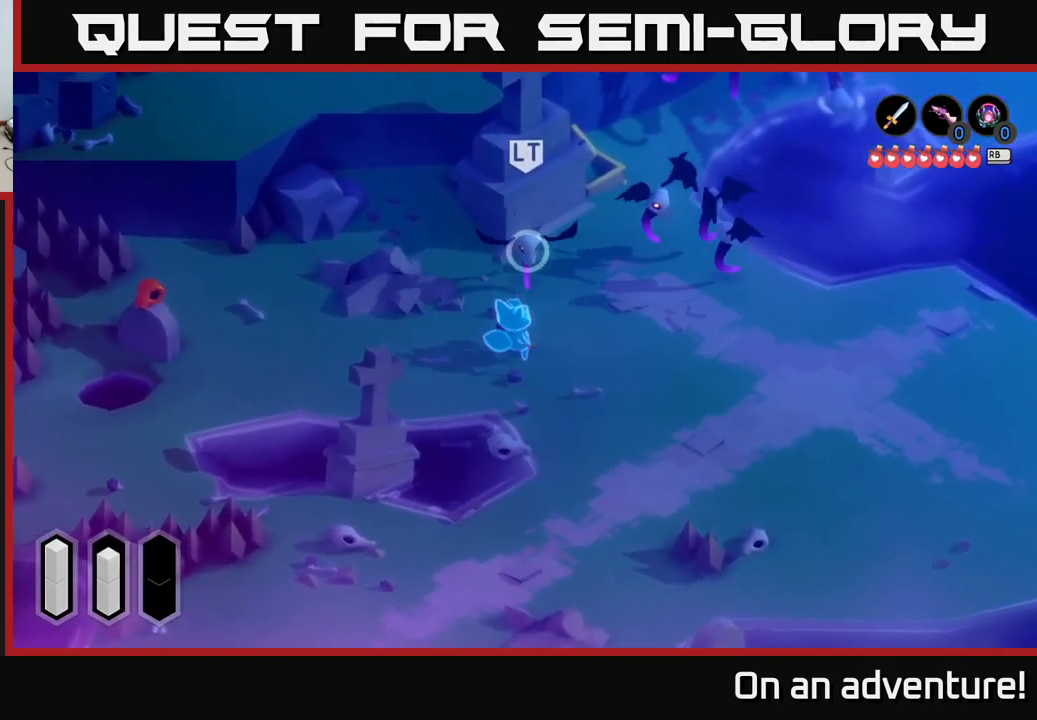
{"buttons": [], "left_stick": "up-right", "right_stick": "center", "events": [[34, "X", "down"], [34, "left_stick", "up-right"], [134, "X", "up"], [217, "X", "down"], [334, "X", "up"], [384, "X", "down"], [500, "X", "up"]]}
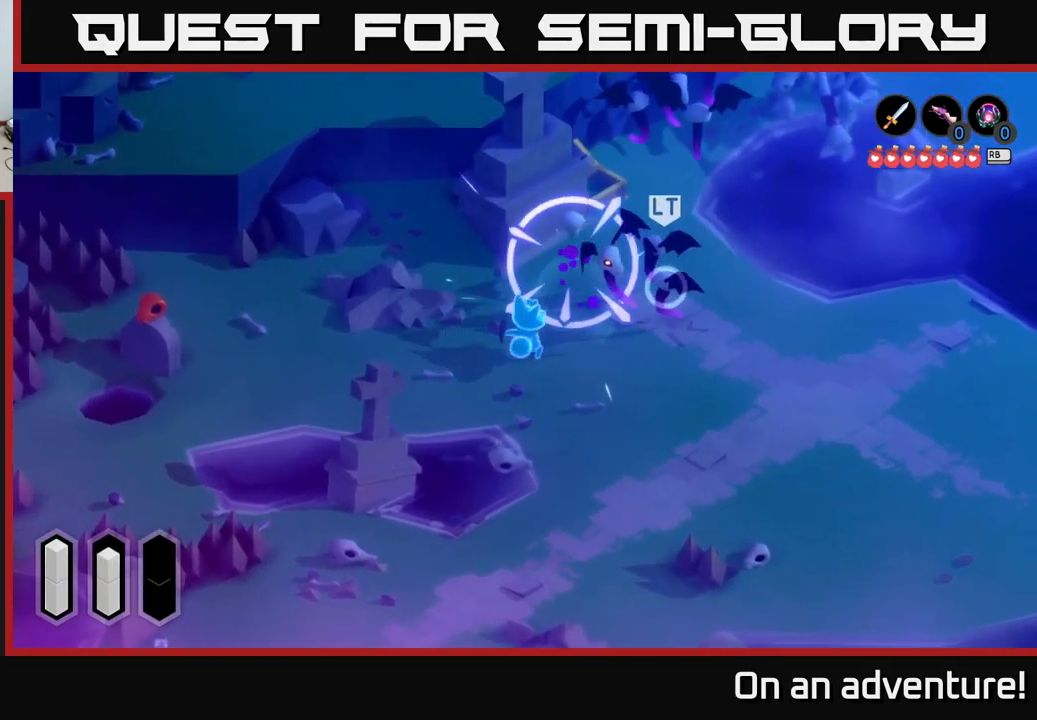
{"buttons": ["X"], "left_stick": "up-right", "right_stick": "center", "events": [[50, "X", "down"], [184, "X", "up"], [250, "X", "down"], [334, "X", "up"], [417, "X", "down"]]}
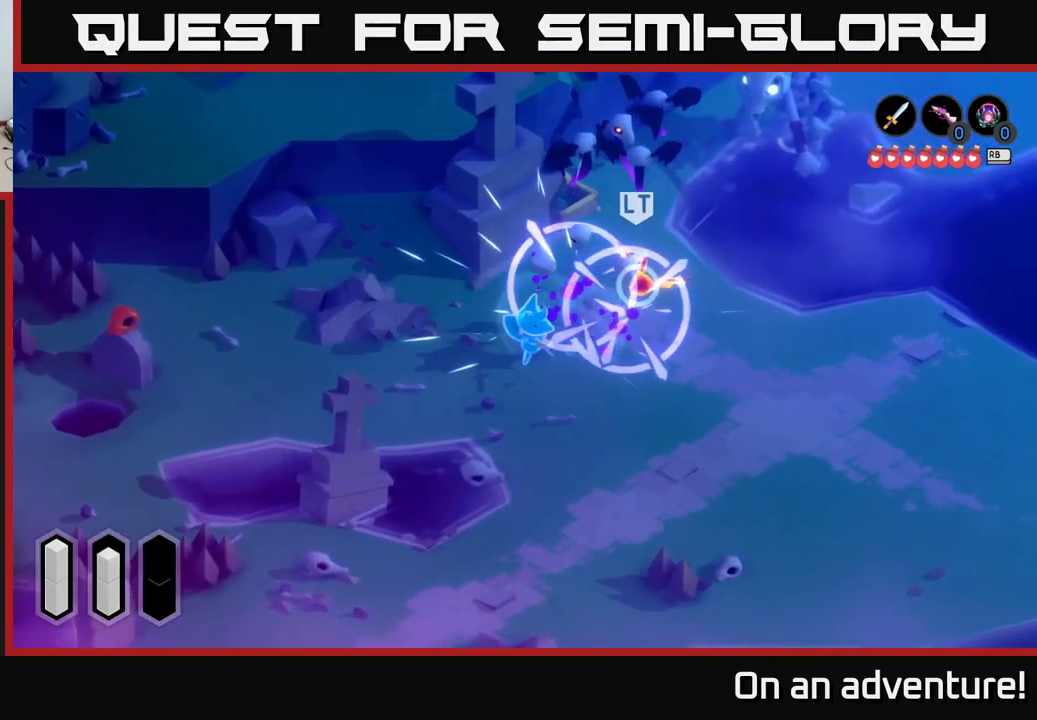
{"buttons": ["X"], "left_stick": "up-right", "right_stick": "center", "events": [[50, "X", "up"], [134, "X", "down"], [217, "X", "up"], [284, "X", "down"], [384, "X", "up"], [484, "X", "down"]]}
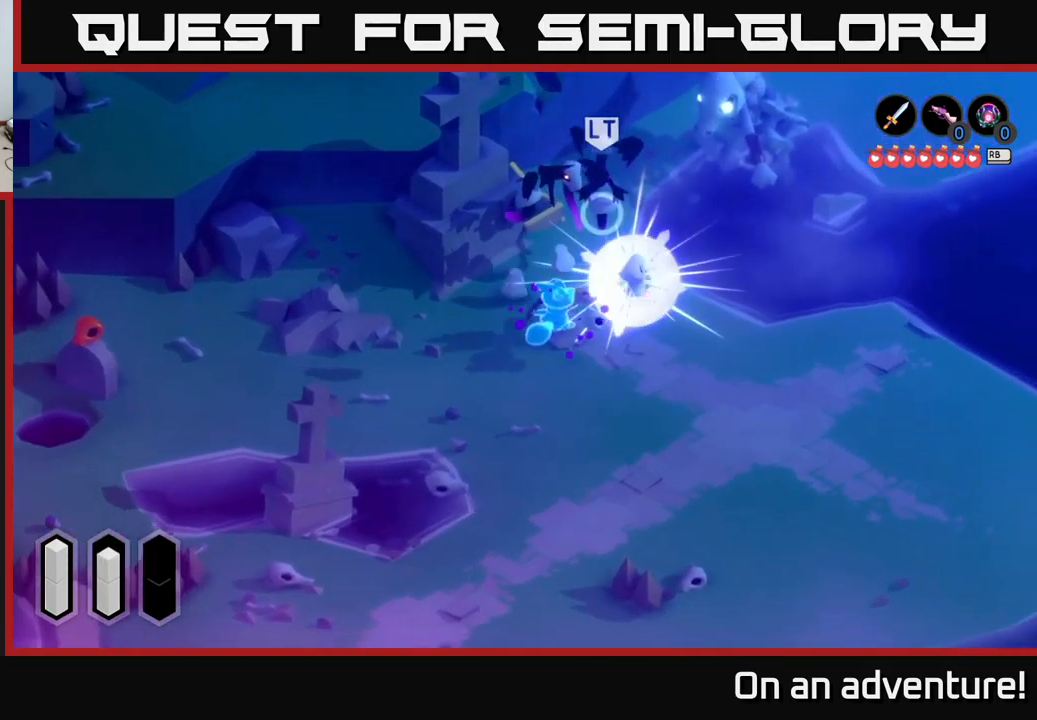
{"buttons": [], "left_stick": "down-right", "right_stick": "center", "events": [[67, "X", "up"], [134, "left_stick", "center"], [317, "left_stick", "down-right"]]}
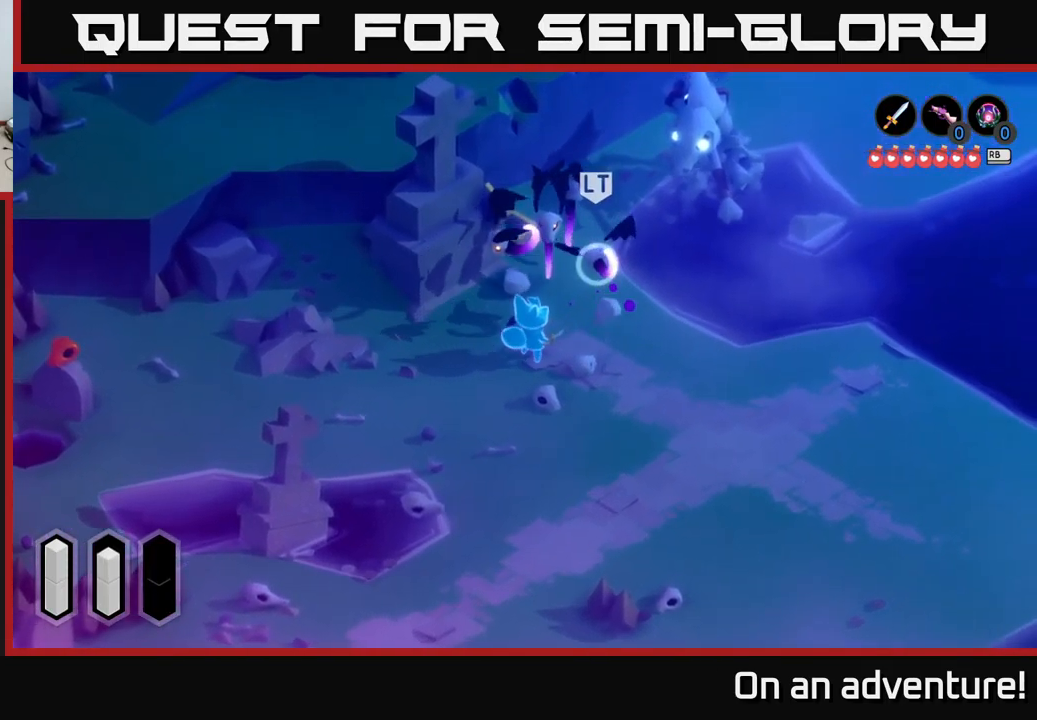
{"buttons": [], "left_stick": "up", "right_stick": "center", "events": [[150, "left_stick", "up"], [234, "X", "down"], [334, "X", "up"], [417, "X", "down"], [484, "X", "up"]]}
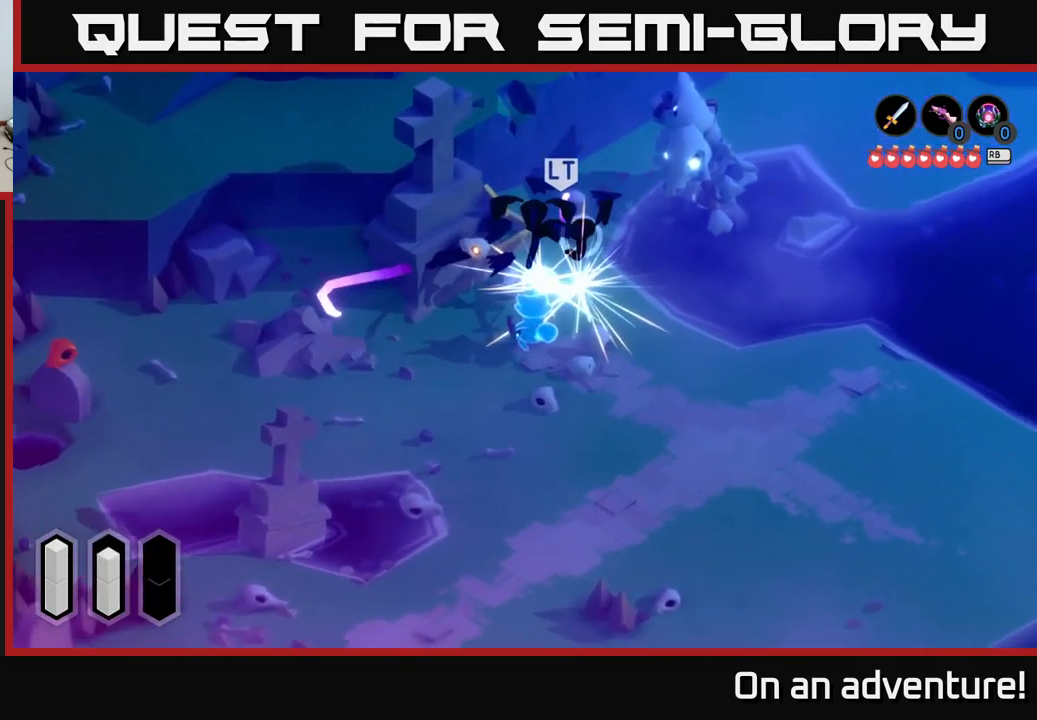
{"buttons": [], "left_stick": "down-right", "right_stick": "center", "events": [[51, "left_stick", "right"], [134, "A", "down"], [151, "left_stick", "down-right"], [267, "A", "up"], [367, "A", "down"], [484, "A", "up"]]}
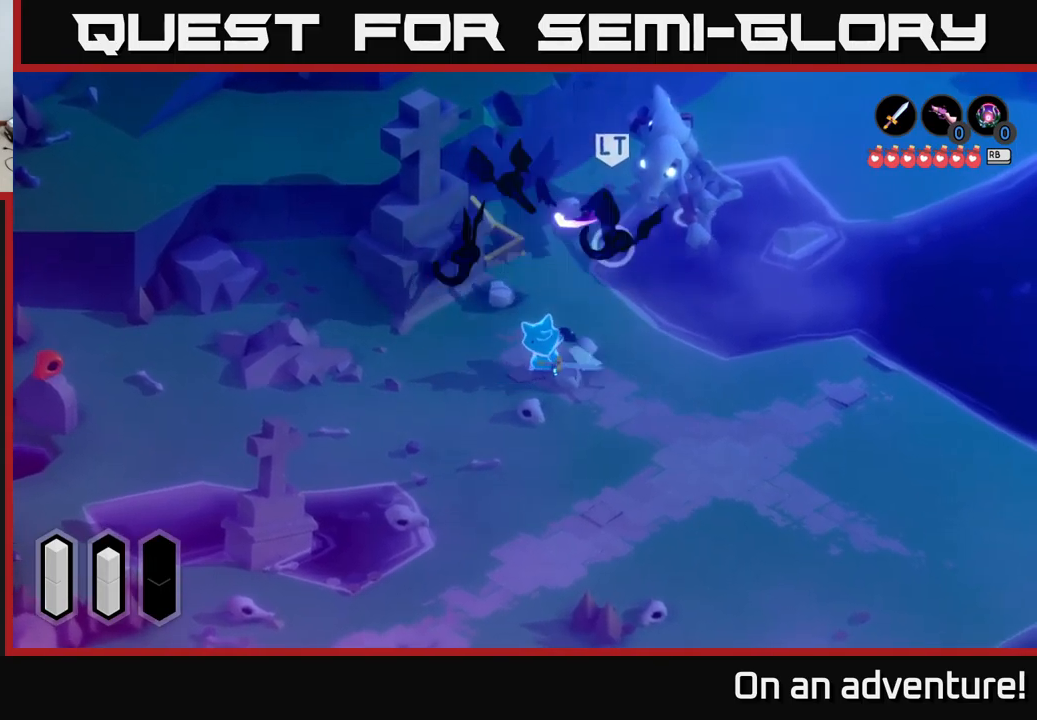
{"buttons": [], "left_stick": "up-right", "right_stick": "center", "events": [[350, "left_stick", "up-right"]]}
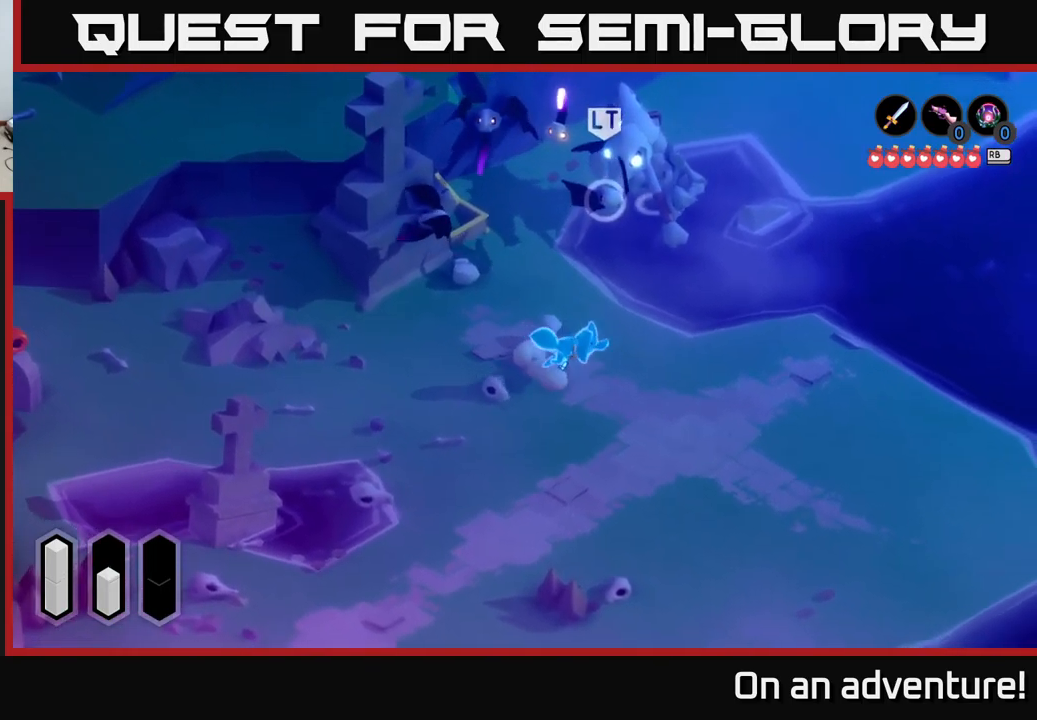
{"buttons": [], "left_stick": "up", "right_stick": "center", "events": [[400, "left_stick", "up"]]}
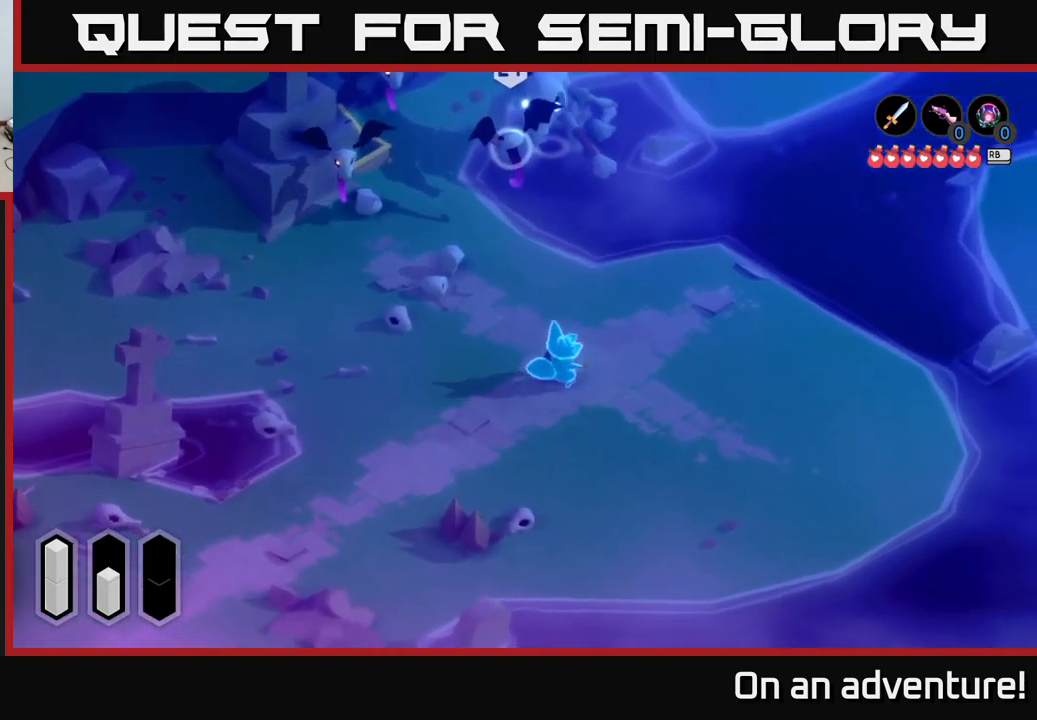
{"buttons": [], "left_stick": "up", "right_stick": "center", "events": []}